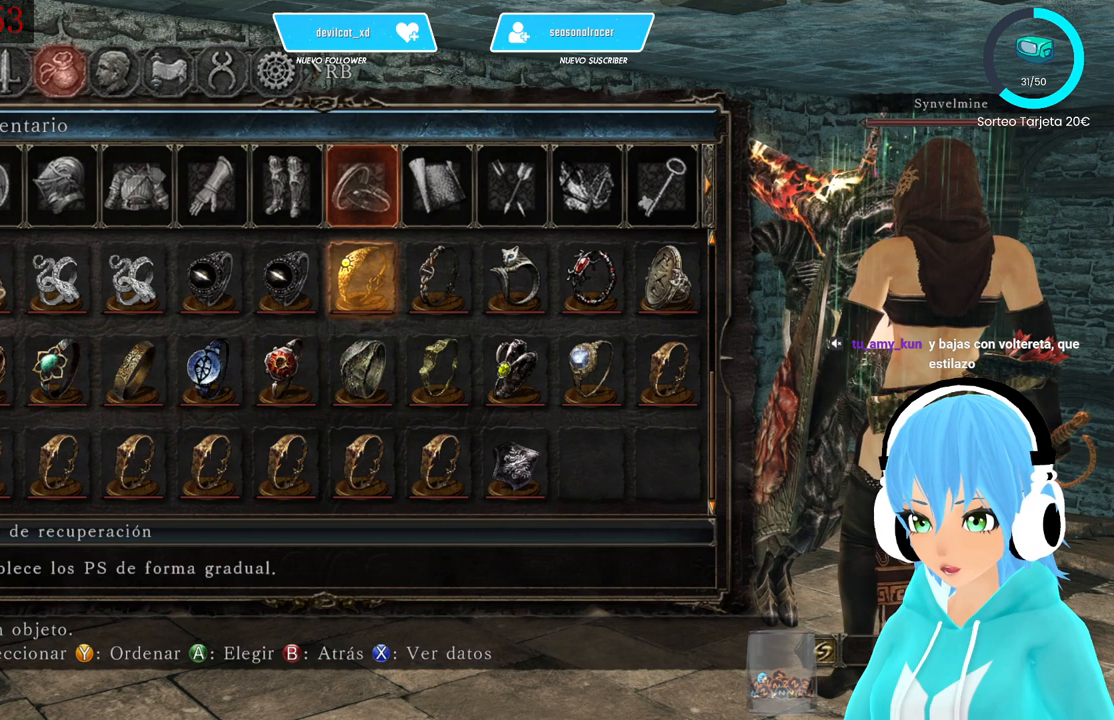
Gameplay with a controller (Xbox layout); each line is a JSON object with the inputs held at the frame after it. "events" lists button and stick changes between this image and that frame as [ms after this image, input, new state], when the widget could be followed in between.
{"buttons": [], "left_stick": "center", "right_stick": "center", "events": [[167, "DPAD_RIGHT", "down"], [250, "DPAD_RIGHT", "up"]]}
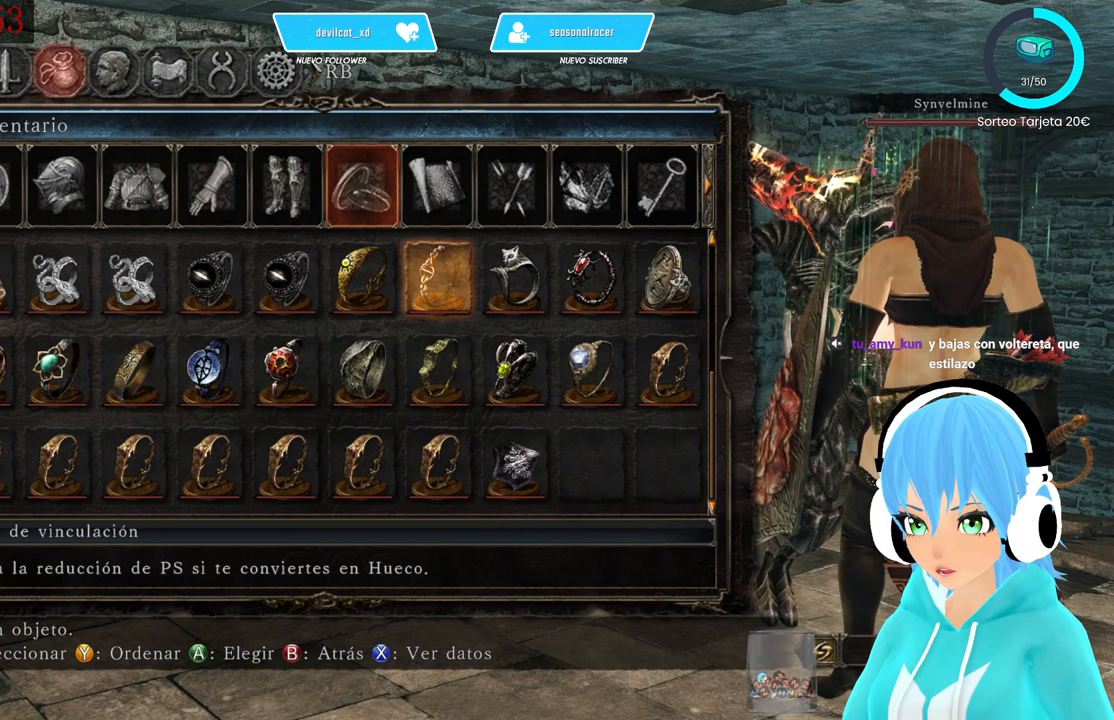
{"buttons": ["DPAD_LEFT"], "left_stick": "center", "right_stick": "center", "events": [[167, "DPAD_LEFT", "down"], [250, "DPAD_LEFT", "up"], [333, "DPAD_LEFT", "down"], [417, "DPAD_LEFT", "up"], [500, "DPAD_LEFT", "down"]]}
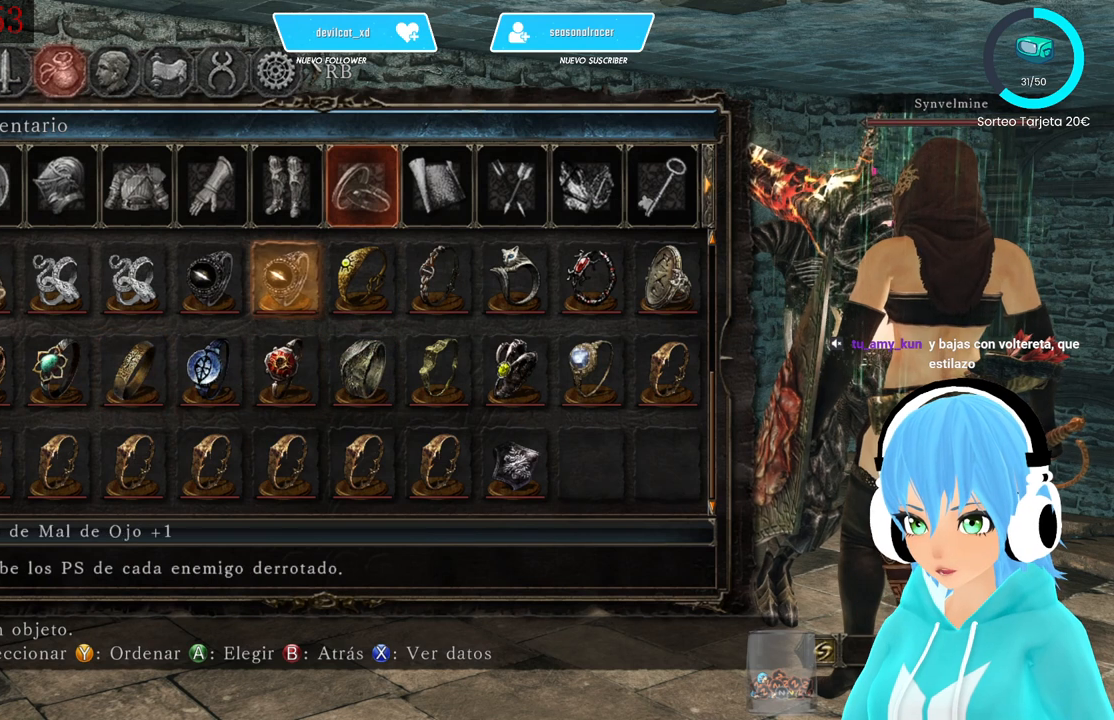
{"buttons": ["DPAD_LEFT"], "left_stick": "center", "right_stick": "center", "events": [[83, "DPAD_LEFT", "up"], [333, "DPAD_LEFT", "down"], [417, "DPAD_LEFT", "up"], [500, "DPAD_LEFT", "down"]]}
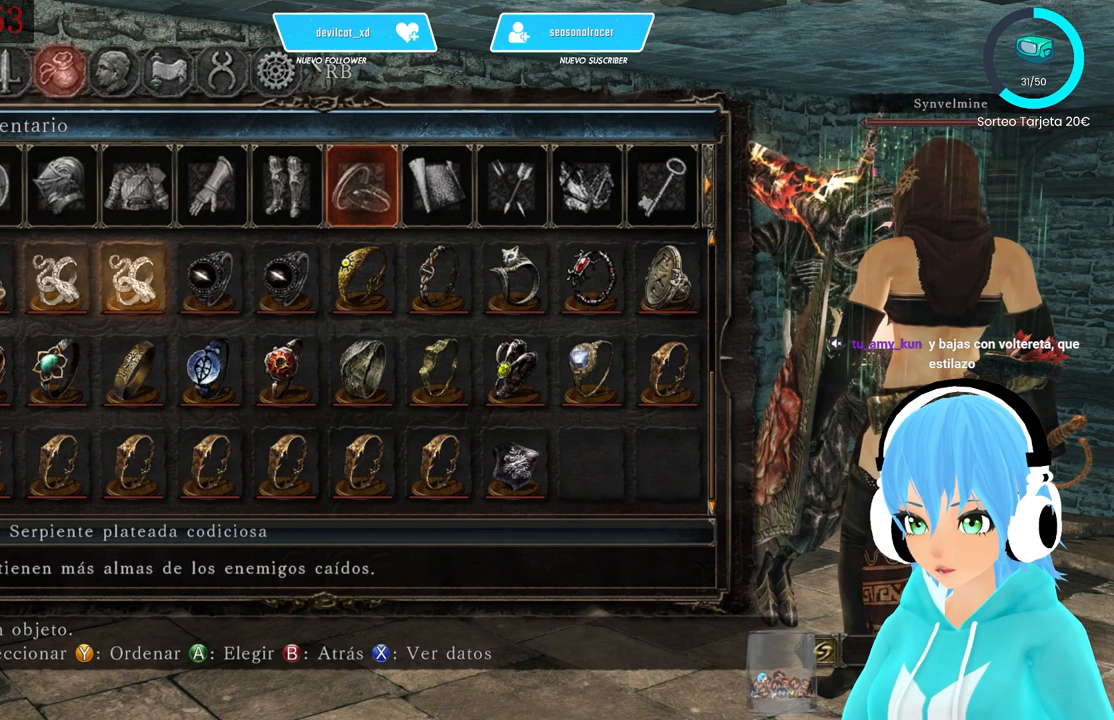
{"buttons": ["DPAD_LEFT"], "left_stick": "center", "right_stick": "center", "events": [[83, "DPAD_LEFT", "up"], [167, "DPAD_LEFT", "down"], [417, "DPAD_LEFT", "up"], [500, "DPAD_LEFT", "down"]]}
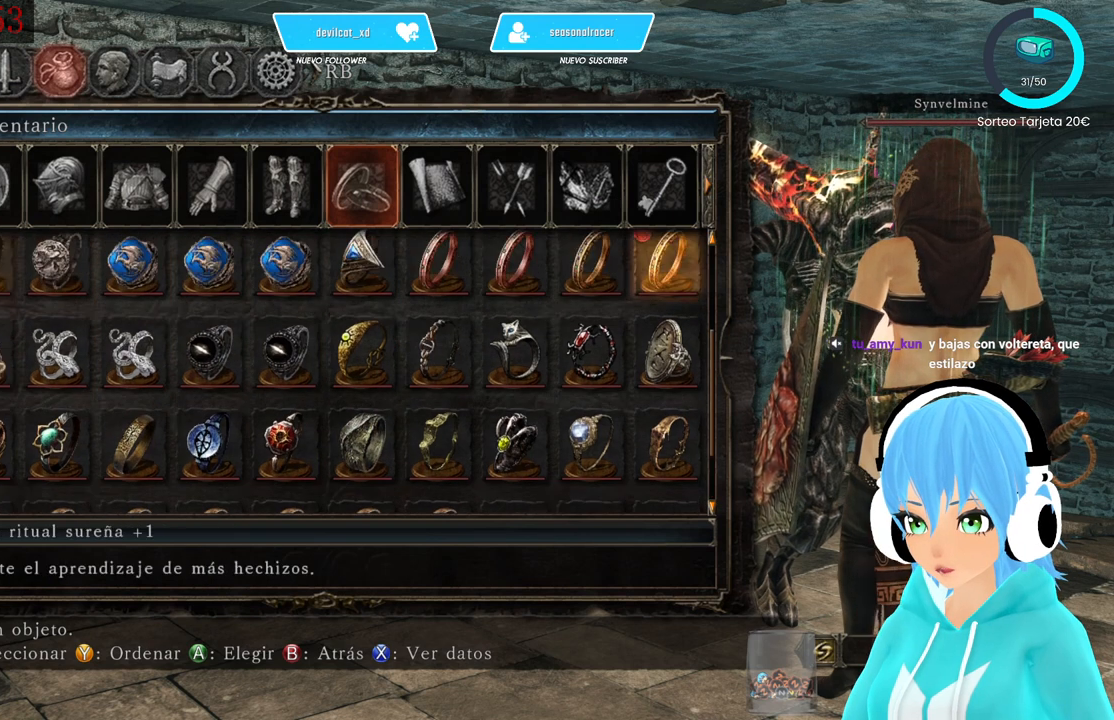
{"buttons": ["DPAD_LEFT"], "left_stick": "center", "right_stick": "center", "events": [[83, "DPAD_LEFT", "up"], [167, "DPAD_LEFT", "down"], [250, "DPAD_LEFT", "up"], [333, "DPAD_LEFT", "down"], [417, "DPAD_LEFT", "up"], [500, "DPAD_LEFT", "down"]]}
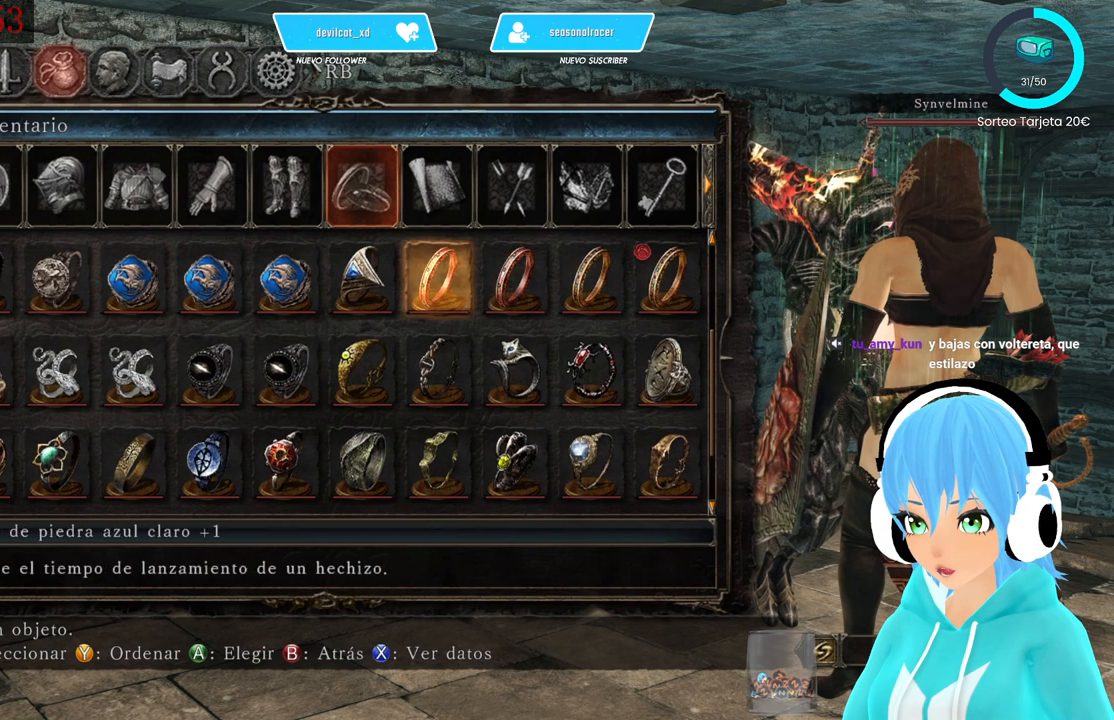
{"buttons": [], "left_stick": "center", "right_stick": "center", "events": [[83, "DPAD_LEFT", "up"], [167, "DPAD_LEFT", "down"], [250, "DPAD_LEFT", "up"], [333, "DPAD_LEFT", "down"], [417, "DPAD_LEFT", "up"]]}
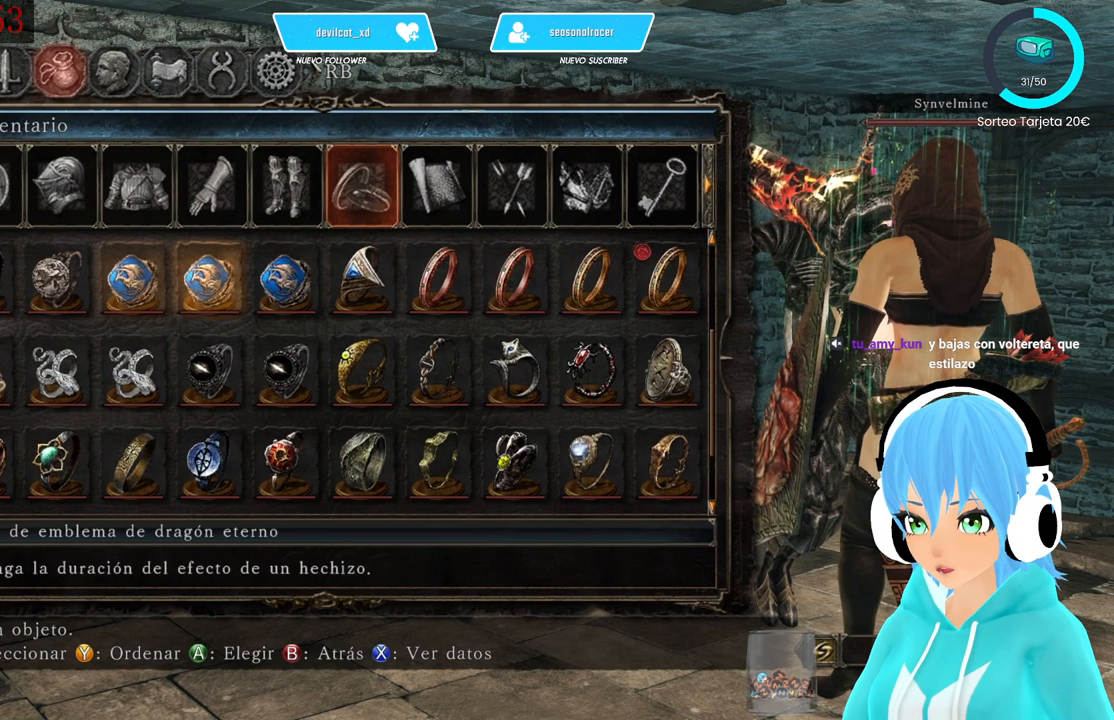
{"buttons": [], "left_stick": "center", "right_stick": "center", "events": [[83, "DPAD_LEFT", "down"], [167, "DPAD_LEFT", "up"], [250, "DPAD_LEFT", "down"], [333, "DPAD_LEFT", "up"], [417, "DPAD_LEFT", "down"], [500, "DPAD_LEFT", "up"]]}
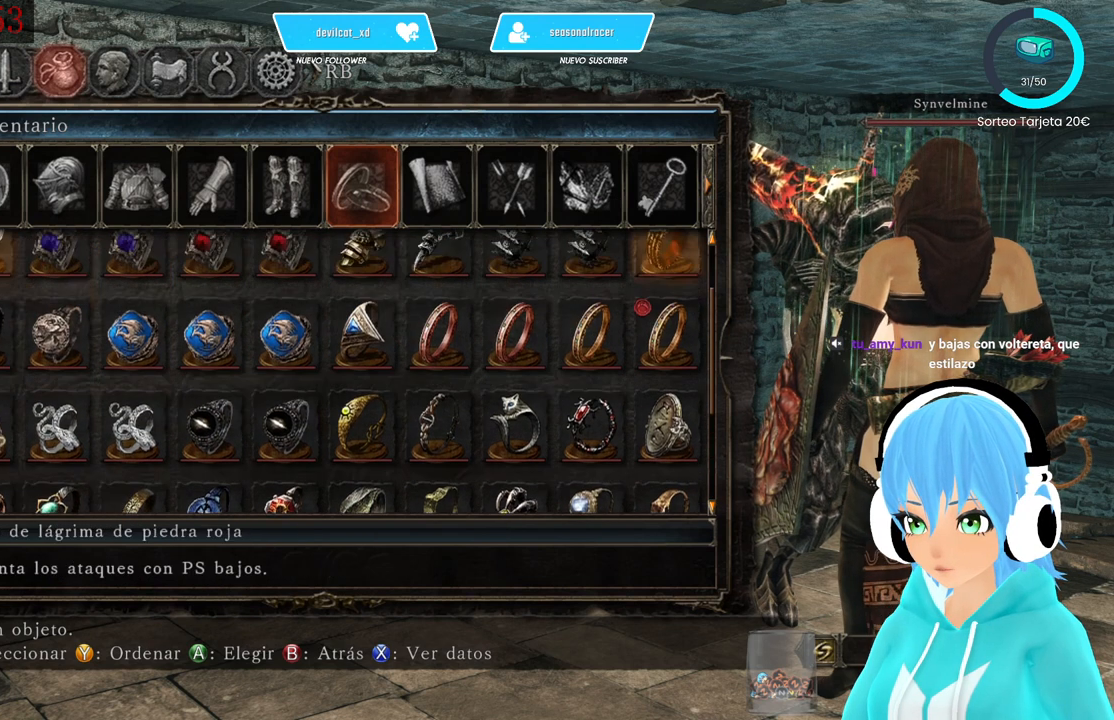
{"buttons": [], "left_stick": "center", "right_stick": "center", "events": [[83, "DPAD_LEFT", "down"], [167, "DPAD_LEFT", "up"], [250, "DPAD_LEFT", "down"], [333, "DPAD_LEFT", "up"], [417, "DPAD_LEFT", "down"], [500, "DPAD_LEFT", "up"]]}
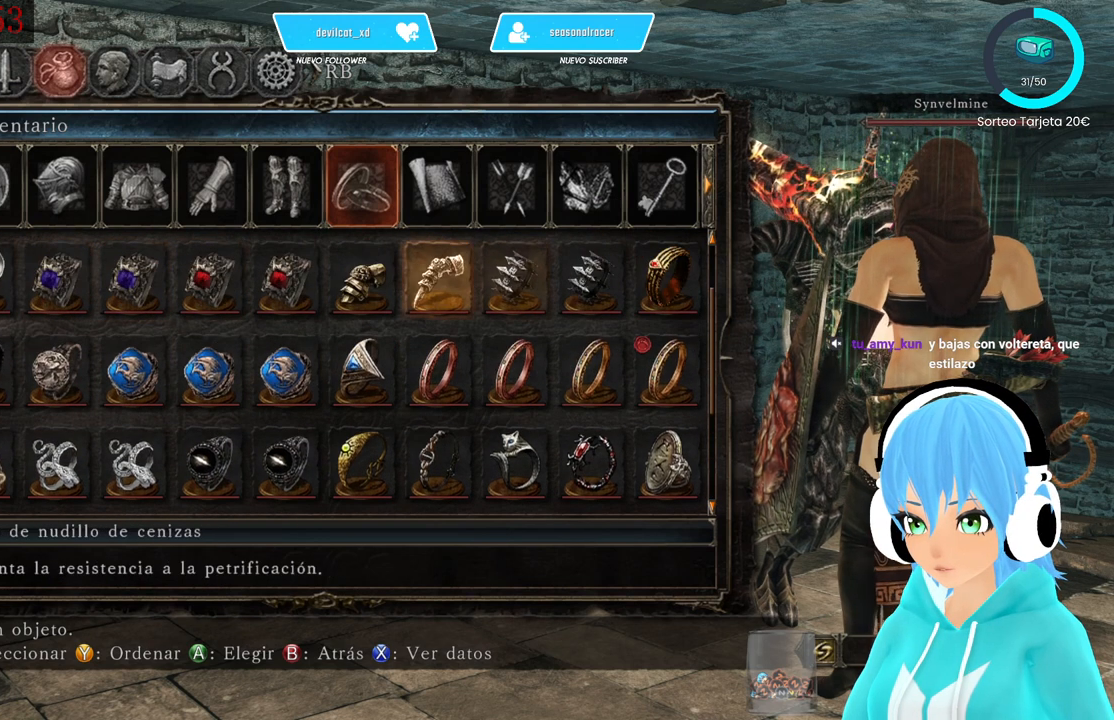
{"buttons": [], "left_stick": "center", "right_stick": "center", "events": [[83, "DPAD_LEFT", "down"], [167, "DPAD_LEFT", "up"], [250, "DPAD_LEFT", "down"], [333, "DPAD_LEFT", "up"], [417, "DPAD_LEFT", "down"], [500, "DPAD_LEFT", "up"]]}
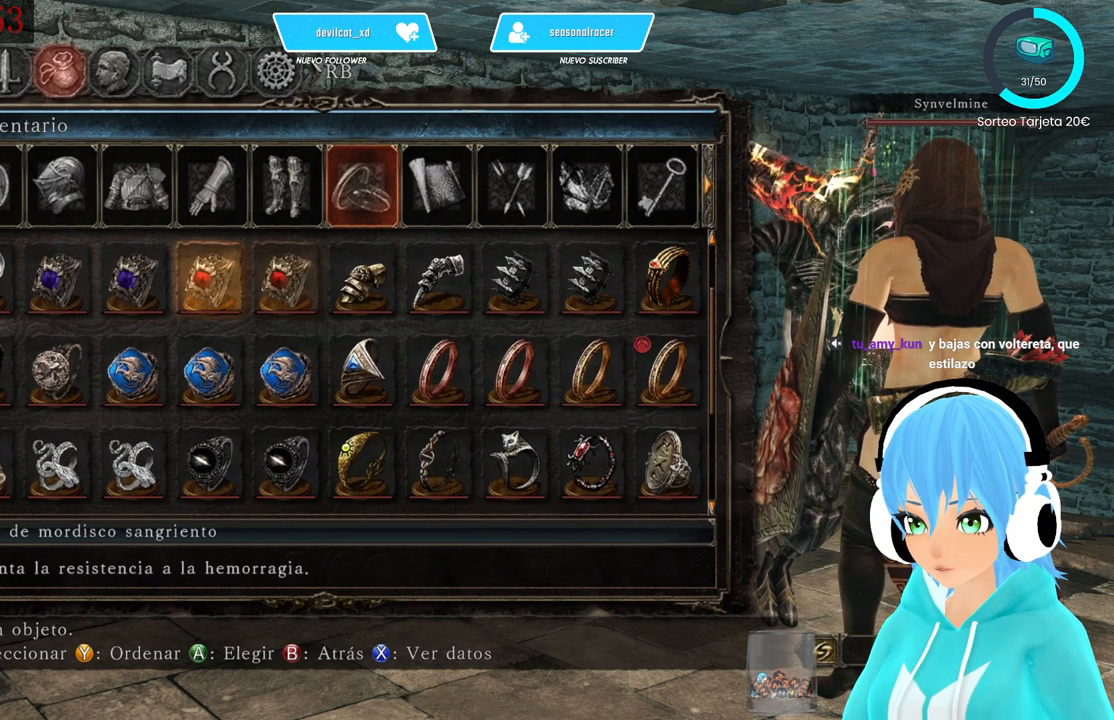
{"buttons": ["DPAD_LEFT"], "left_stick": "center", "right_stick": "center", "events": [[83, "DPAD_LEFT", "down"], [167, "DPAD_LEFT", "up"], [333, "DPAD_LEFT", "down"], [417, "DPAD_LEFT", "up"], [500, "DPAD_LEFT", "down"]]}
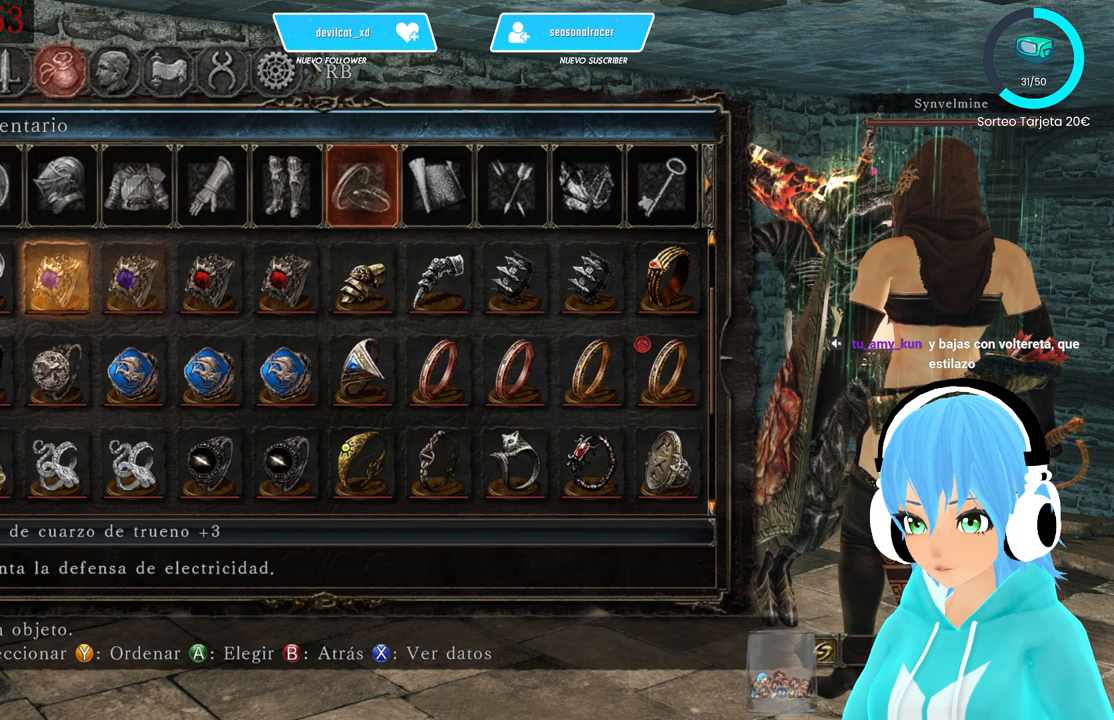
{"buttons": ["DPAD_LEFT"], "left_stick": "center", "right_stick": "center", "events": [[83, "DPAD_LEFT", "up"], [250, "DPAD_LEFT", "down"]]}
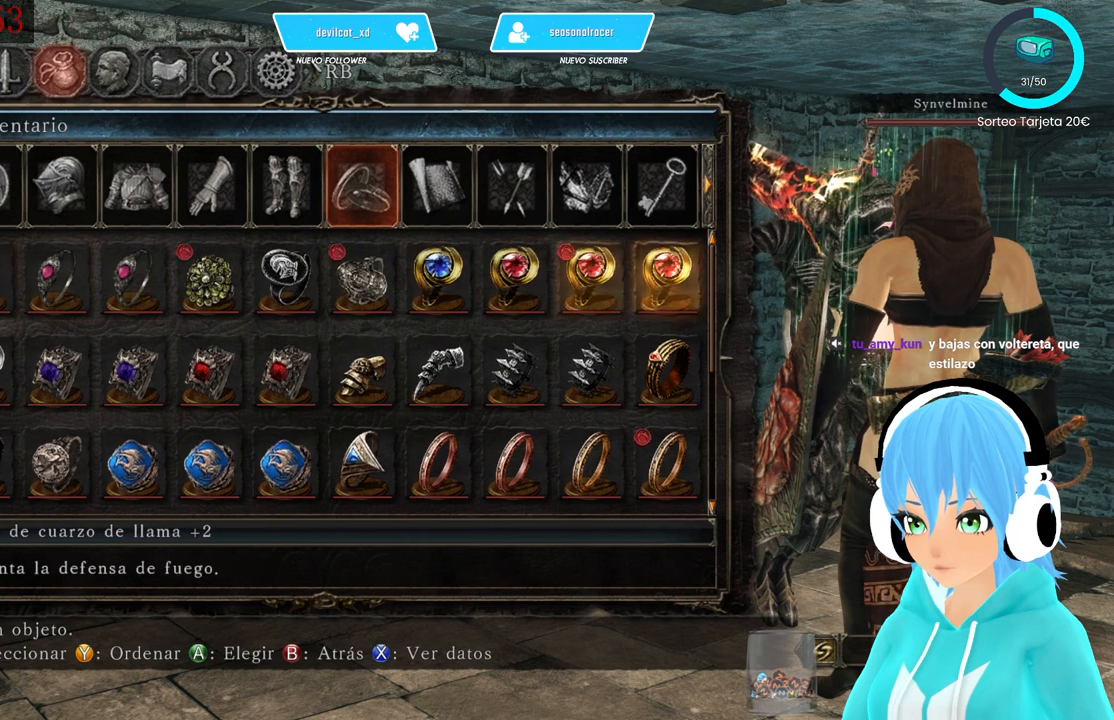
{"buttons": [], "left_stick": "center", "right_stick": "center", "events": [[167, "DPAD_LEFT", "up"], [250, "DPAD_LEFT", "down"], [333, "DPAD_LEFT", "up"], [417, "DPAD_LEFT", "down"], [500, "DPAD_LEFT", "up"]]}
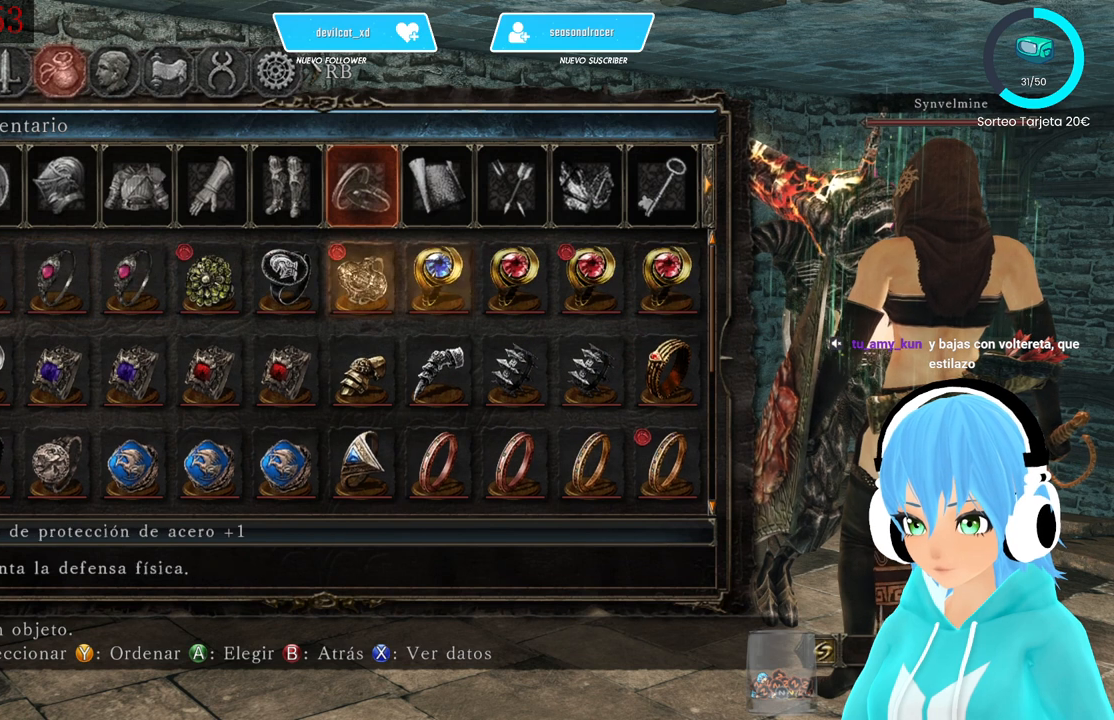
{"buttons": ["DPAD_LEFT"], "left_stick": "center", "right_stick": "center", "events": [[83, "DPAD_LEFT", "down"], [167, "DPAD_LEFT", "up"], [333, "DPAD_LEFT", "down"], [417, "DPAD_LEFT", "up"], [500, "DPAD_LEFT", "down"]]}
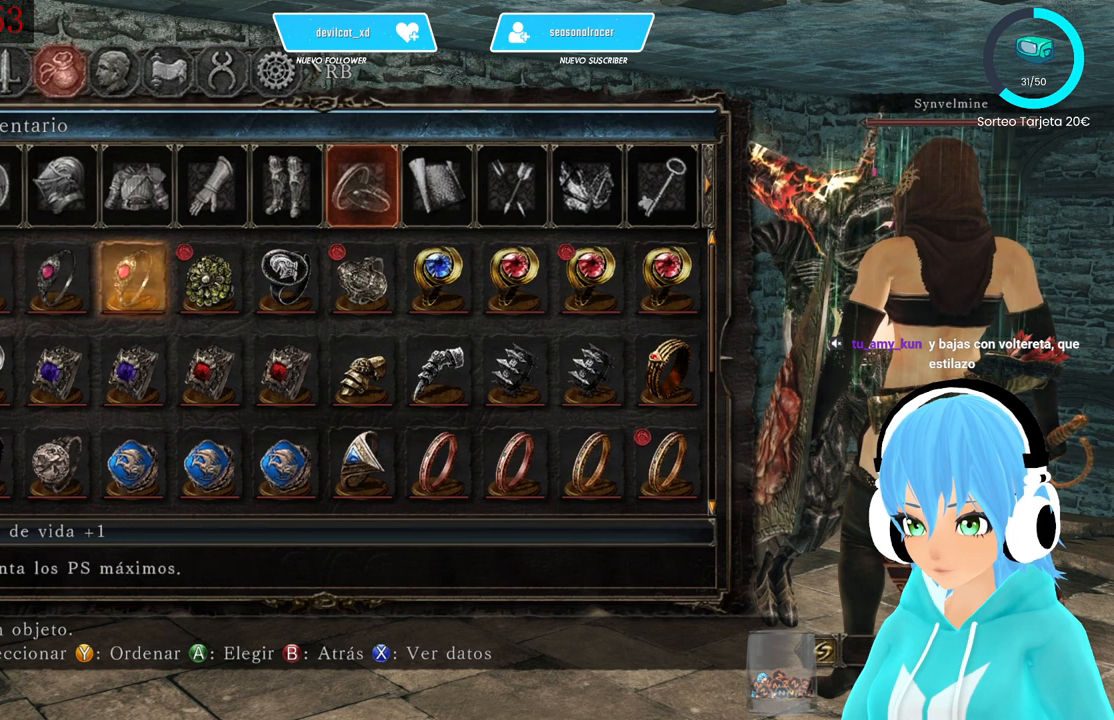
{"buttons": [], "left_stick": "center", "right_stick": "center", "events": [[83, "DPAD_LEFT", "up"], [167, "DPAD_LEFT", "down"], [250, "DPAD_LEFT", "up"]]}
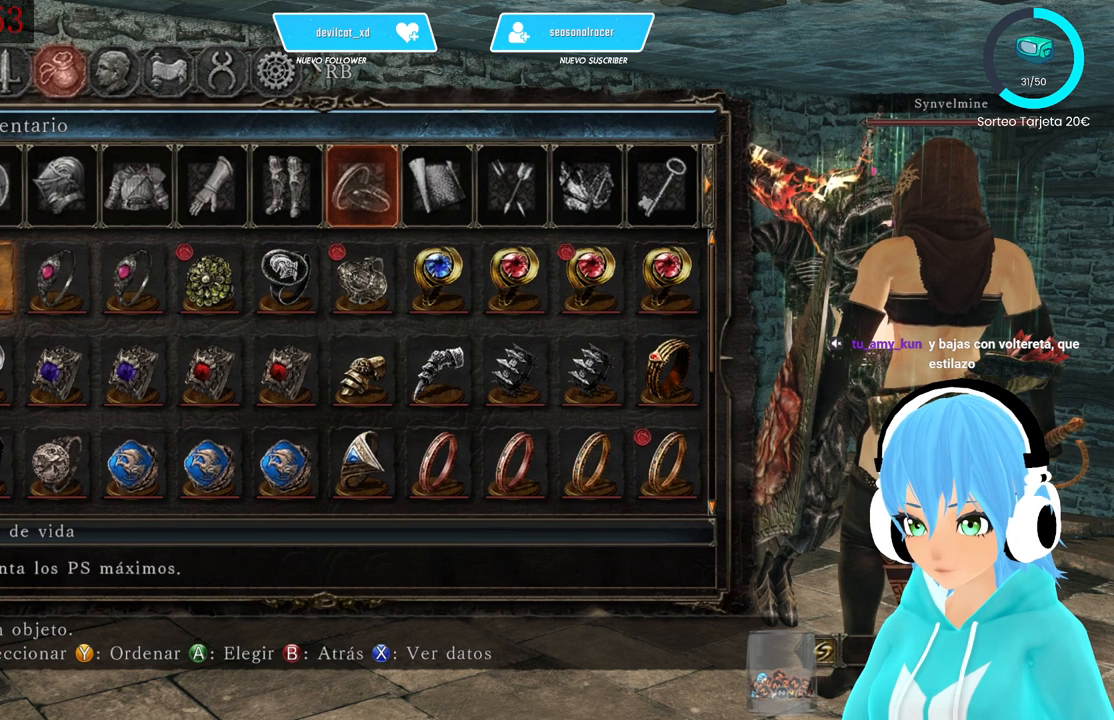
{"buttons": ["DPAD_LEFT"], "left_stick": "center", "right_stick": "center", "events": [[250, "DPAD_LEFT", "down"], [417, "DPAD_LEFT", "up"], [500, "DPAD_LEFT", "down"]]}
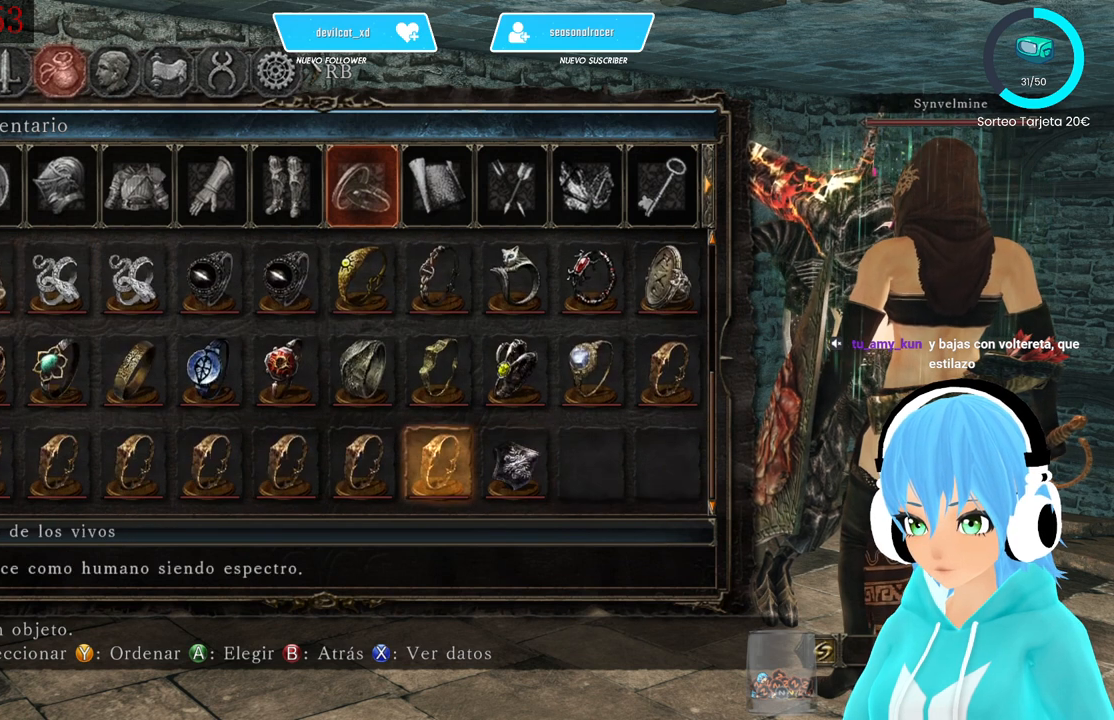
{"buttons": ["DPAD_LEFT"], "left_stick": "center", "right_stick": "center", "events": [[83, "DPAD_LEFT", "up"], [167, "DPAD_LEFT", "down"]]}
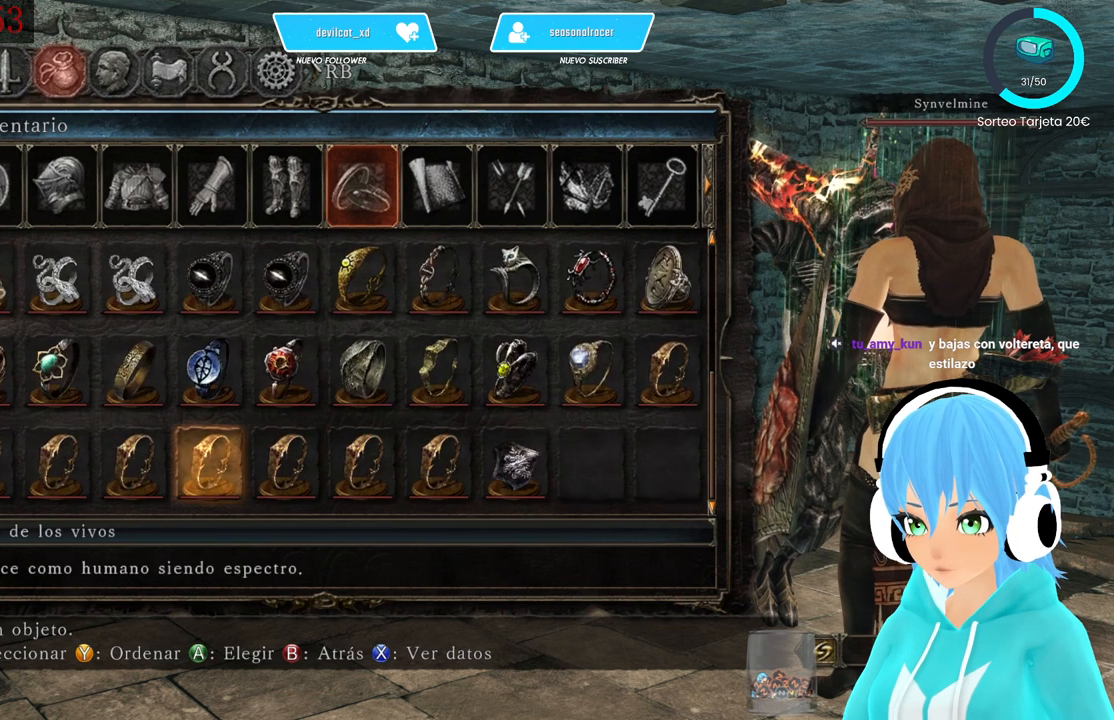
{"buttons": [], "left_stick": "center", "right_stick": "center", "events": [[250, "DPAD_LEFT", "up"], [333, "DPAD_UP", "down"], [417, "DPAD_UP", "up"]]}
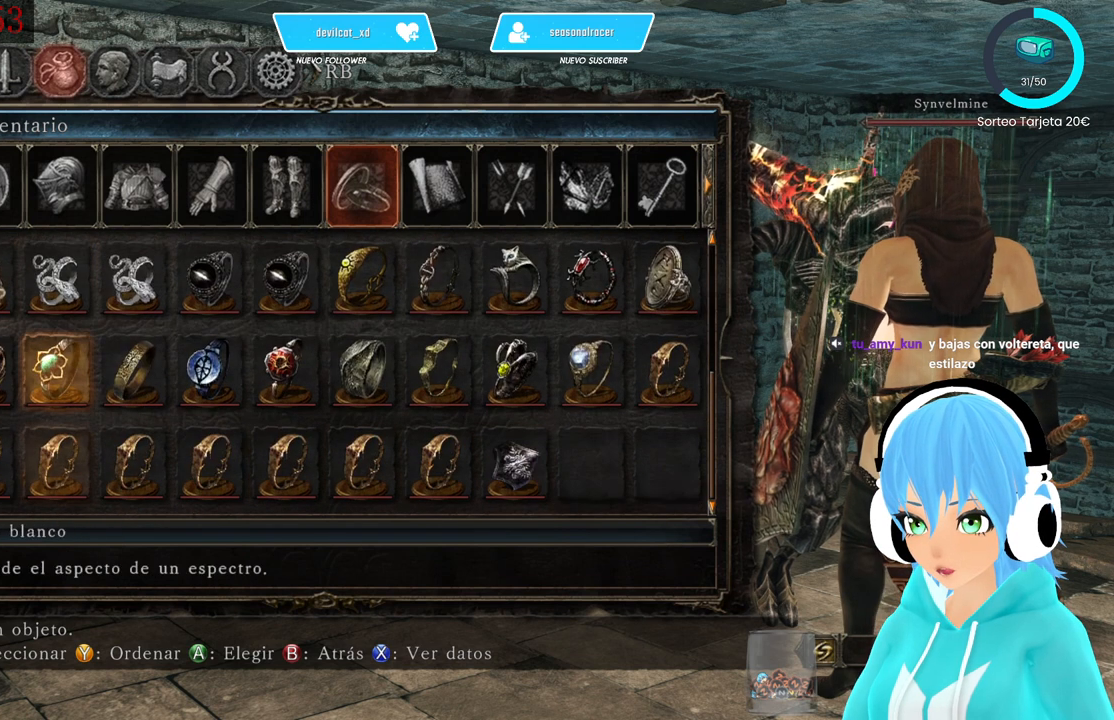
{"buttons": [], "left_stick": "center", "right_stick": "center", "events": [[83, "DPAD_RIGHT", "down"], [167, "DPAD_RIGHT", "up"], [250, "DPAD_RIGHT", "down"], [333, "DPAD_RIGHT", "up"]]}
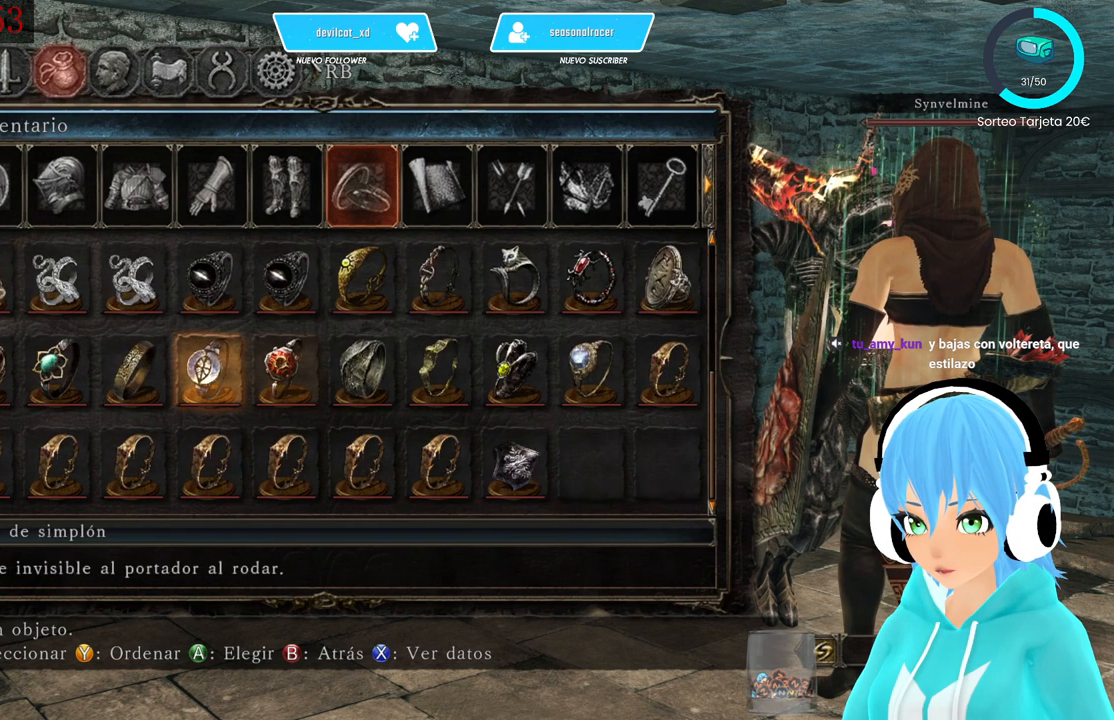
{"buttons": [], "left_stick": "center", "right_stick": "center", "events": [[417, "DPAD_LEFT", "down"], [500, "DPAD_LEFT", "up"]]}
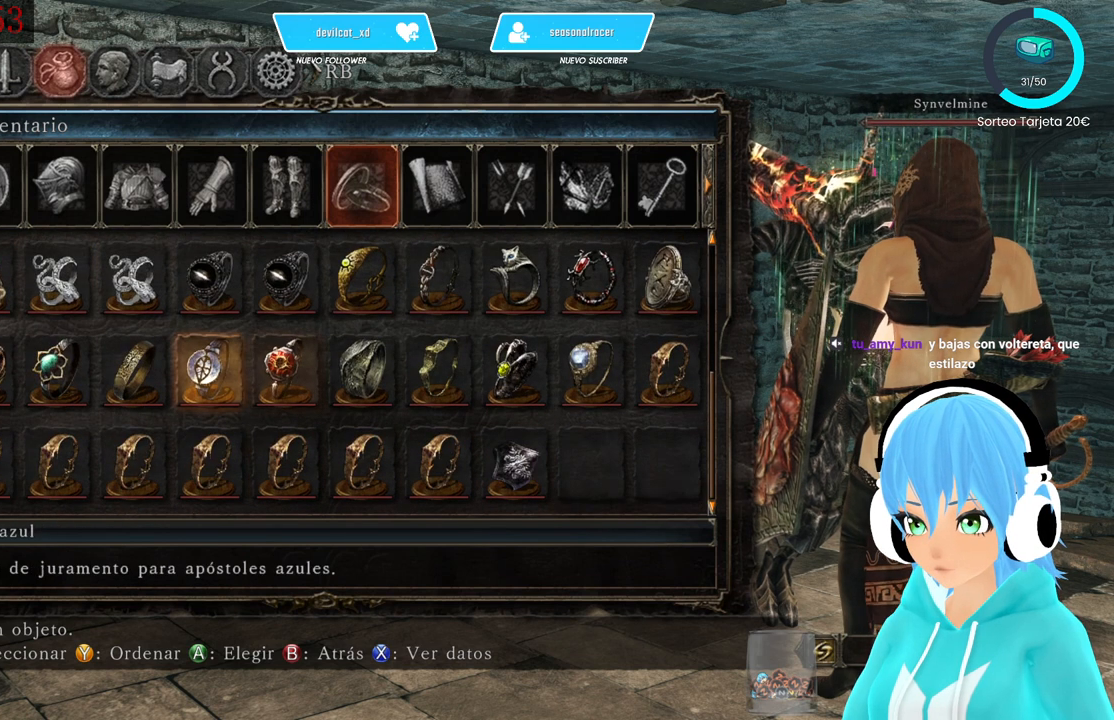
{"buttons": [], "left_stick": "center", "right_stick": "center", "events": [[333, "DPAD_LEFT", "down"], [500, "DPAD_LEFT", "up"]]}
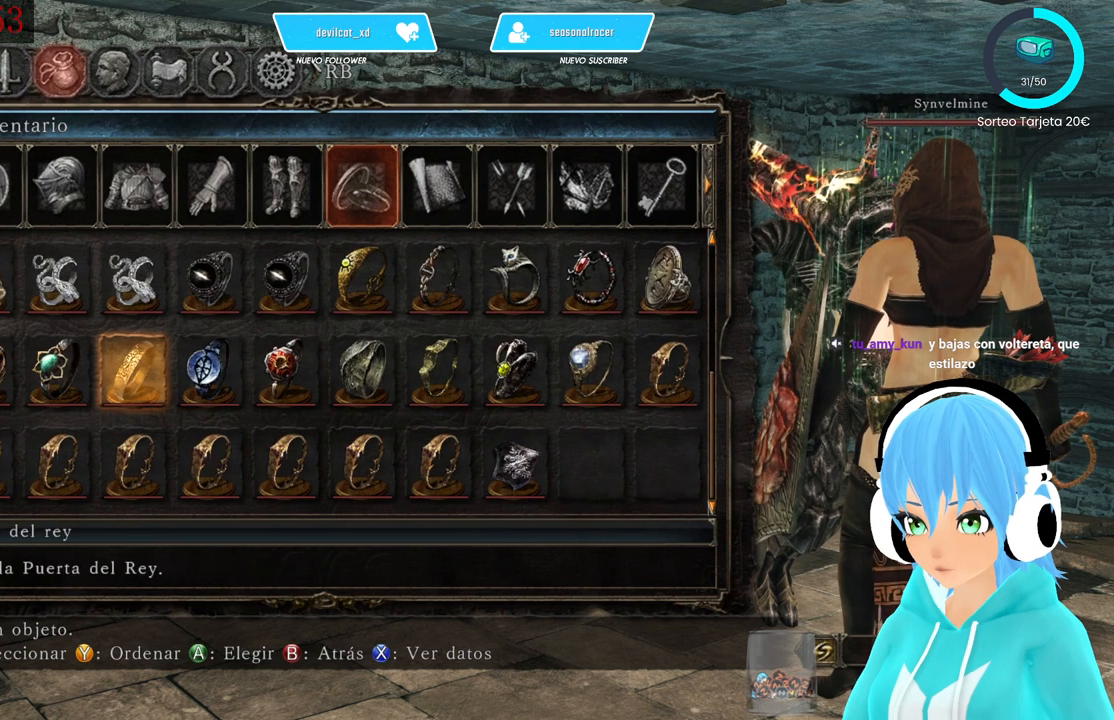
{"buttons": [], "left_stick": "center", "right_stick": "center", "events": [[250, "DPAD_LEFT", "down"], [333, "DPAD_LEFT", "up"]]}
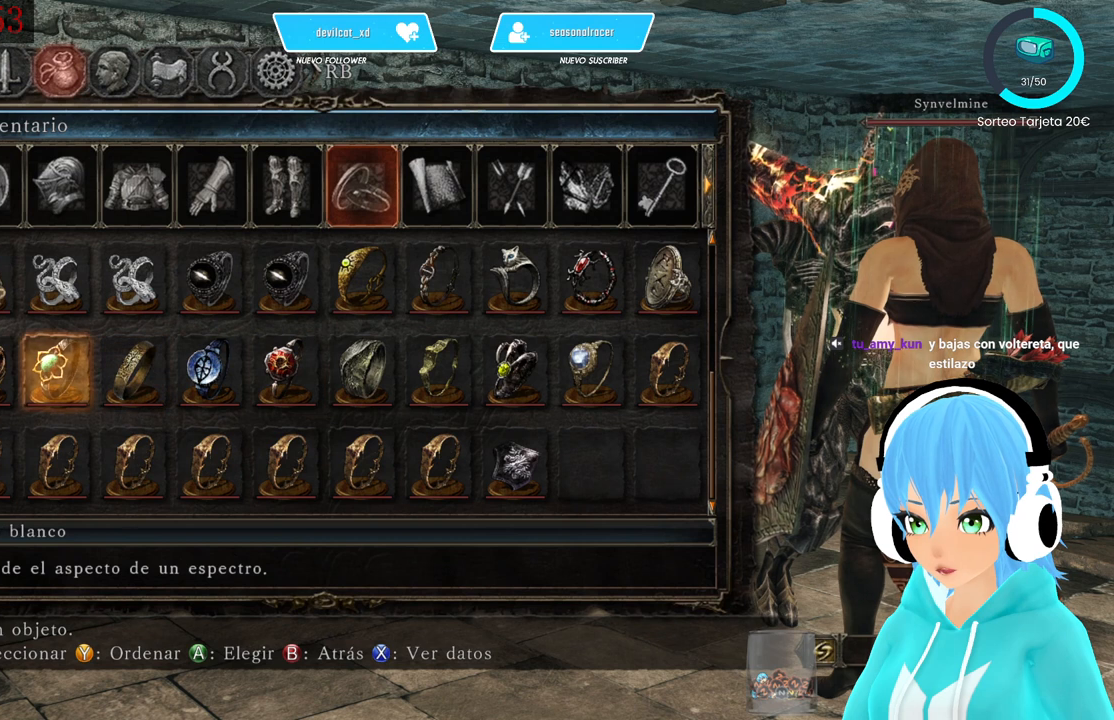
{"buttons": [], "left_stick": "center", "right_stick": "center", "events": [[167, "DPAD_LEFT", "down"], [333, "DPAD_LEFT", "up"]]}
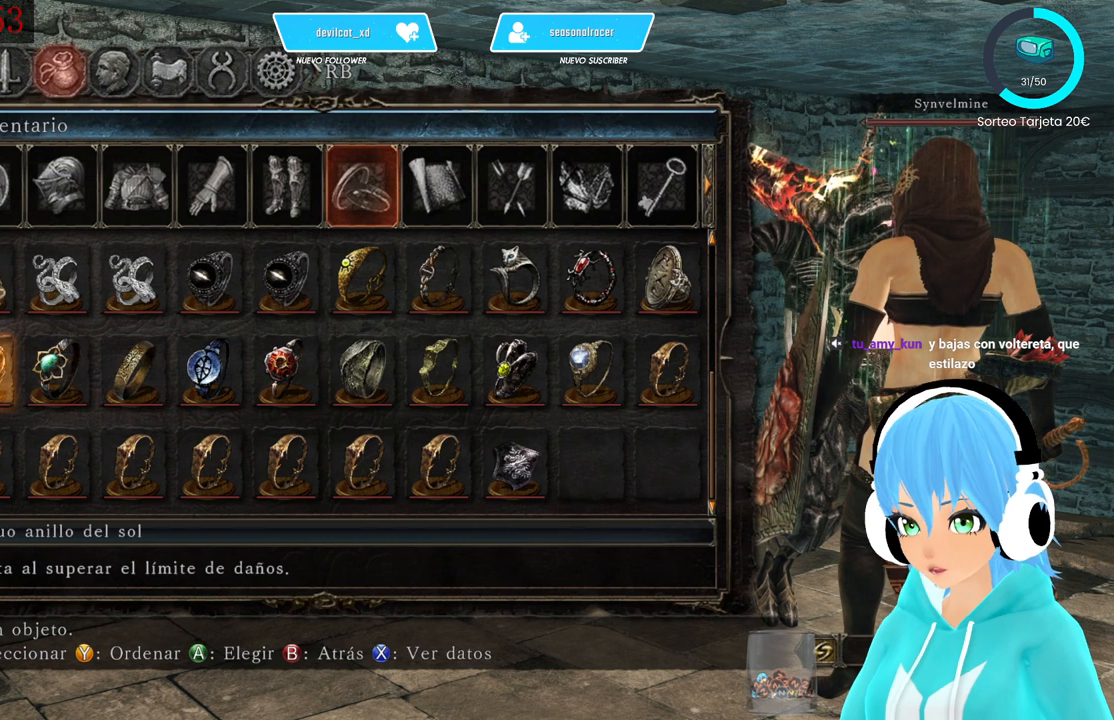
{"buttons": [], "left_stick": "center", "right_stick": "center", "events": [[167, "DPAD_LEFT", "down"], [250, "DPAD_LEFT", "up"]]}
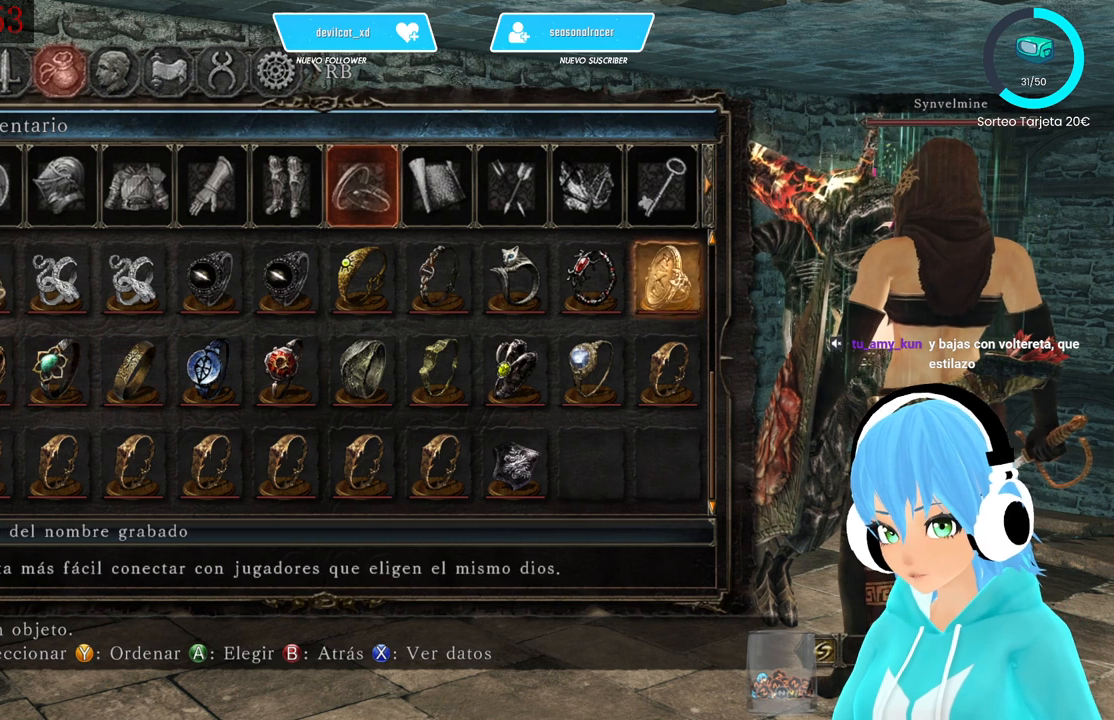
{"buttons": ["DPAD_LEFT"], "left_stick": "center", "right_stick": "center", "events": [[83, "DPAD_LEFT", "down"], [167, "DPAD_LEFT", "up"], [500, "DPAD_LEFT", "down"]]}
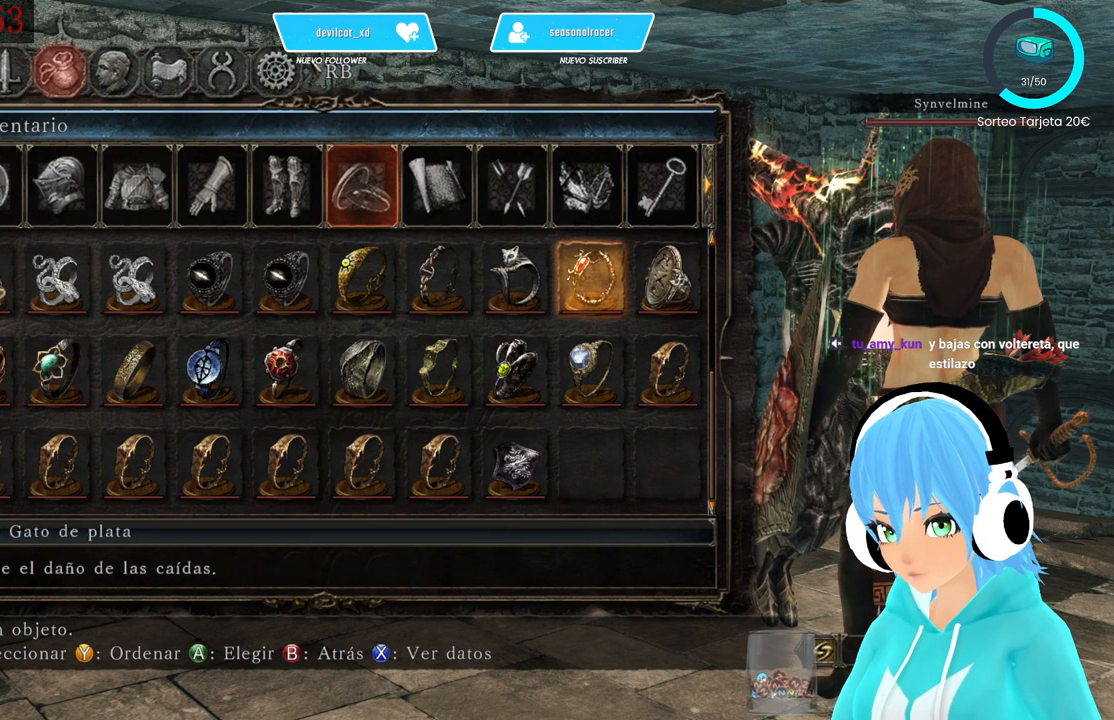
{"buttons": ["DPAD_LEFT"], "left_stick": "center", "right_stick": "center", "events": [[83, "DPAD_LEFT", "up"], [417, "DPAD_LEFT", "down"]]}
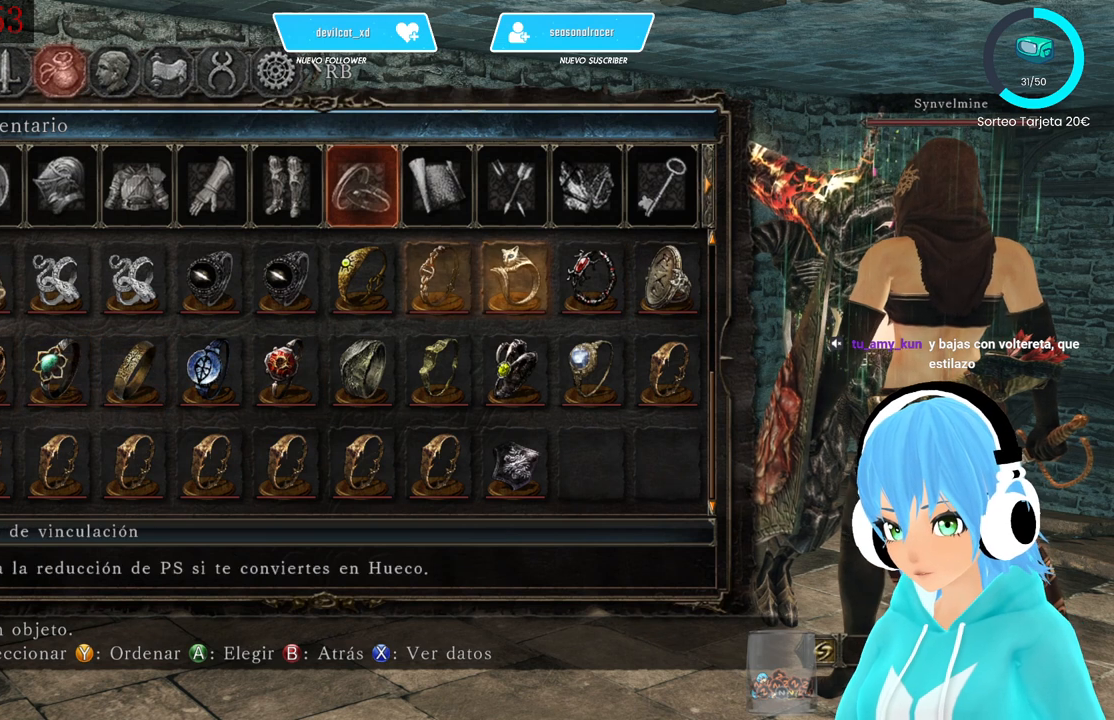
{"buttons": ["DPAD_LEFT"], "left_stick": "center", "right_stick": "center", "events": [[83, "DPAD_LEFT", "up"], [500, "DPAD_LEFT", "down"]]}
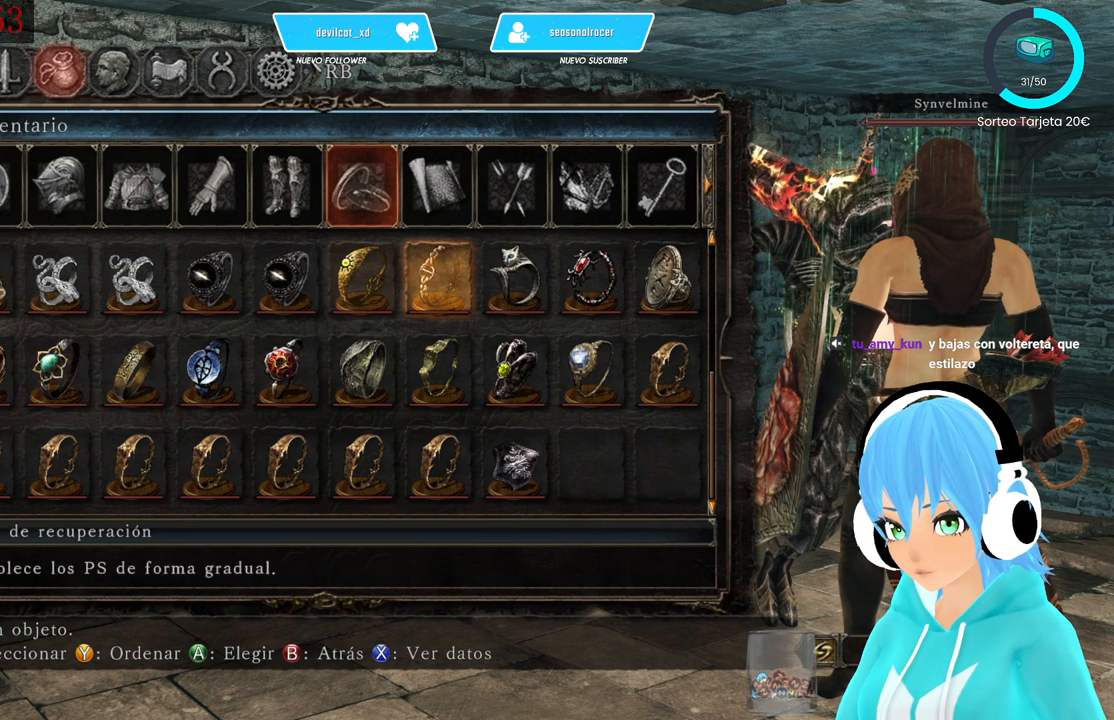
{"buttons": ["DPAD_LEFT"], "left_stick": "center", "right_stick": "center", "events": [[83, "DPAD_LEFT", "up"], [250, "DPAD_LEFT", "down"], [333, "DPAD_LEFT", "up"], [500, "DPAD_LEFT", "down"]]}
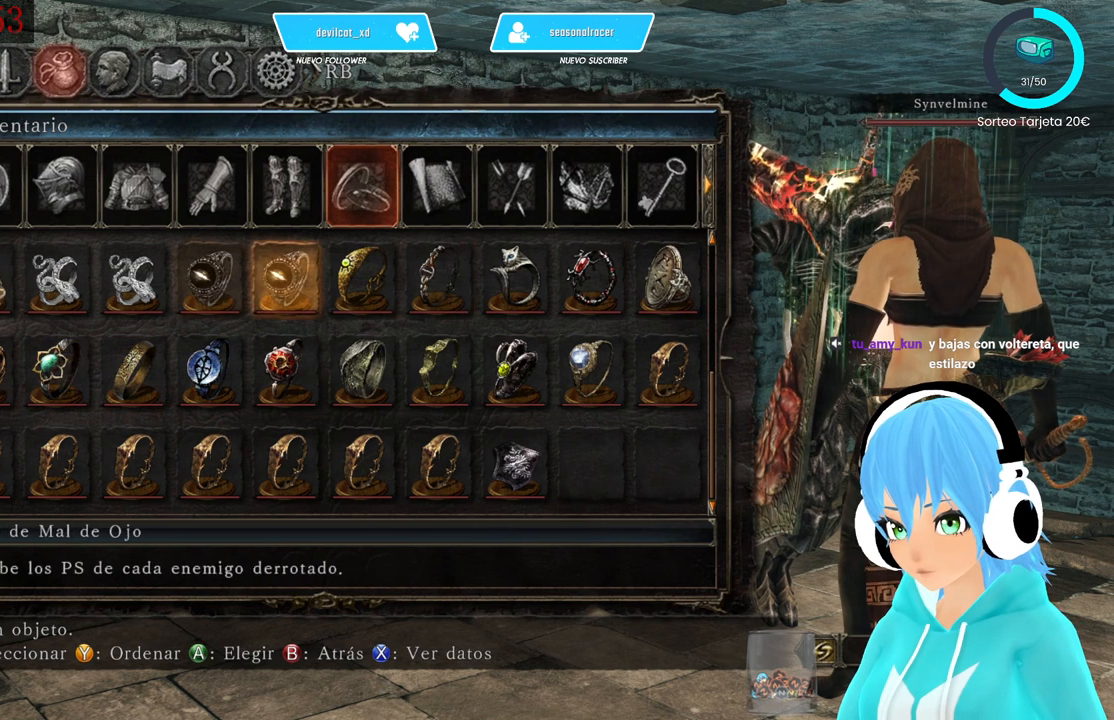
{"buttons": [], "left_stick": "center", "right_stick": "center", "events": [[83, "DPAD_LEFT", "up"], [250, "DPAD_LEFT", "down"], [333, "DPAD_LEFT", "up"], [417, "DPAD_LEFT", "down"], [500, "DPAD_LEFT", "up"]]}
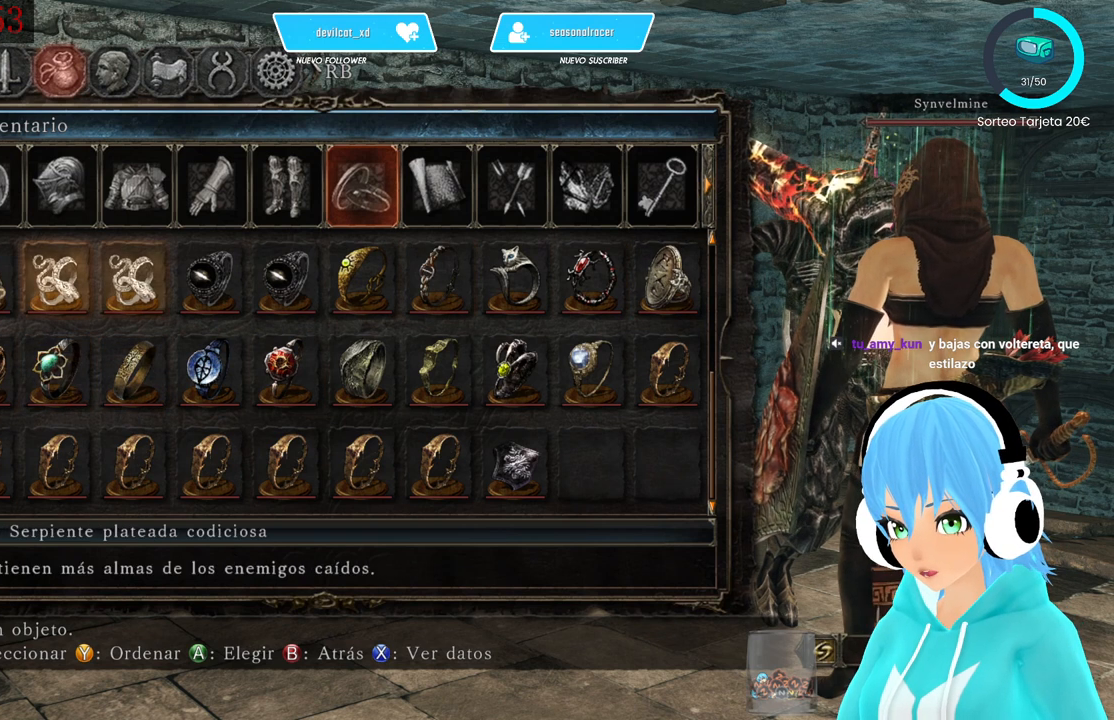
{"buttons": ["DPAD_LEFT"], "left_stick": "center", "right_stick": "center", "events": [[167, "DPAD_LEFT", "down"], [250, "DPAD_LEFT", "up"], [333, "DPAD_LEFT", "down"], [417, "DPAD_LEFT", "up"], [500, "DPAD_LEFT", "down"]]}